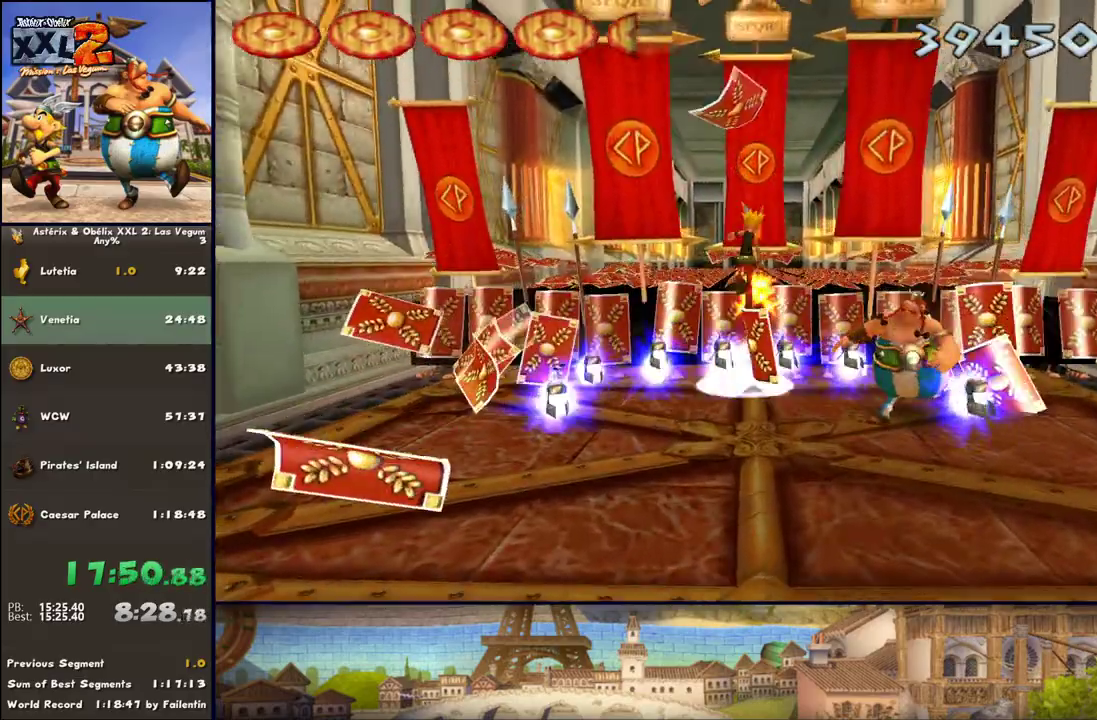
Gameplay with a controller (Xbox layout); each line is a JSON object with the inputs held at the frame after it. "events" lists button and stick changes between this image and that frame as [ms after this image, input, new state], when the widget could be followed in between. Not read: L2 R2.
{"buttons": ["X"], "left_stick": "up", "right_stick": "center", "events": [[133, "B", "up"], [483, "X", "down"]]}
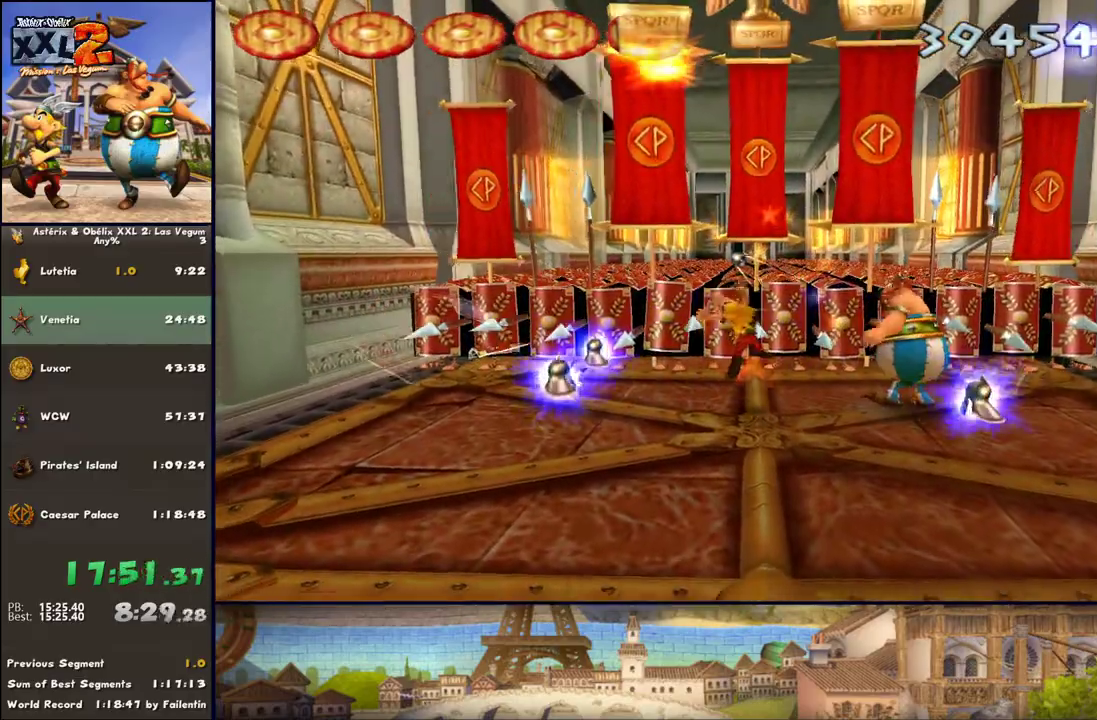
{"buttons": [], "left_stick": "up", "right_stick": "center", "events": [[133, "X", "up"]]}
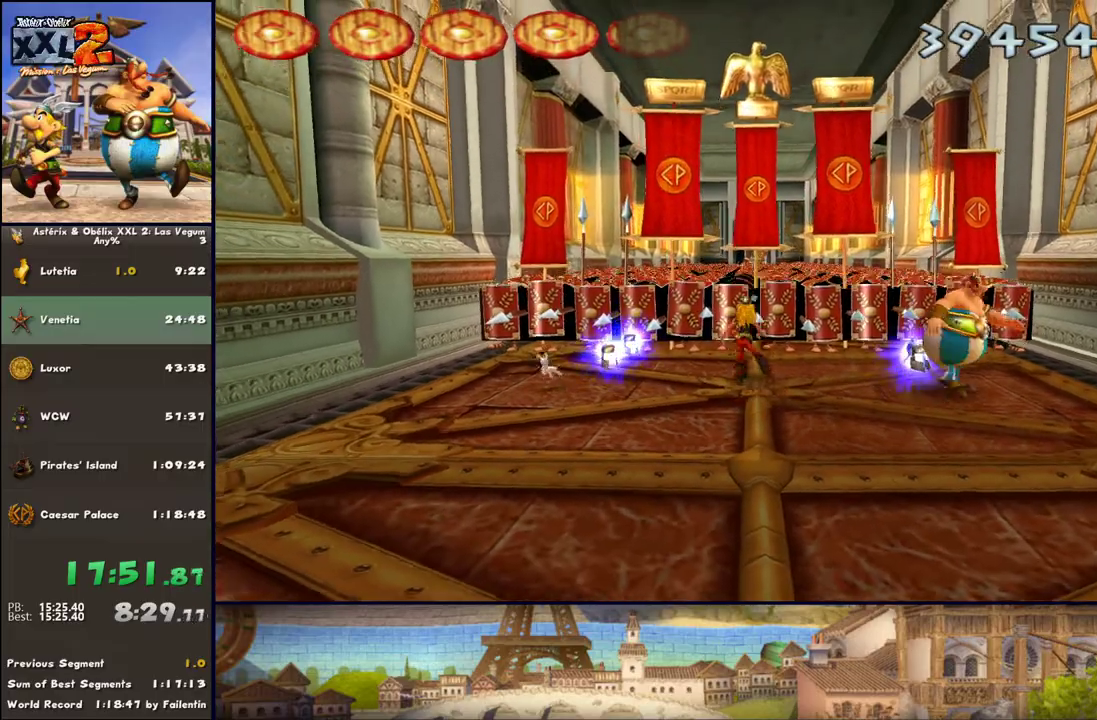
{"buttons": ["B"], "left_stick": "up", "right_stick": "center", "events": [[50, "A", "down"], [183, "A", "up"], [367, "B", "down"]]}
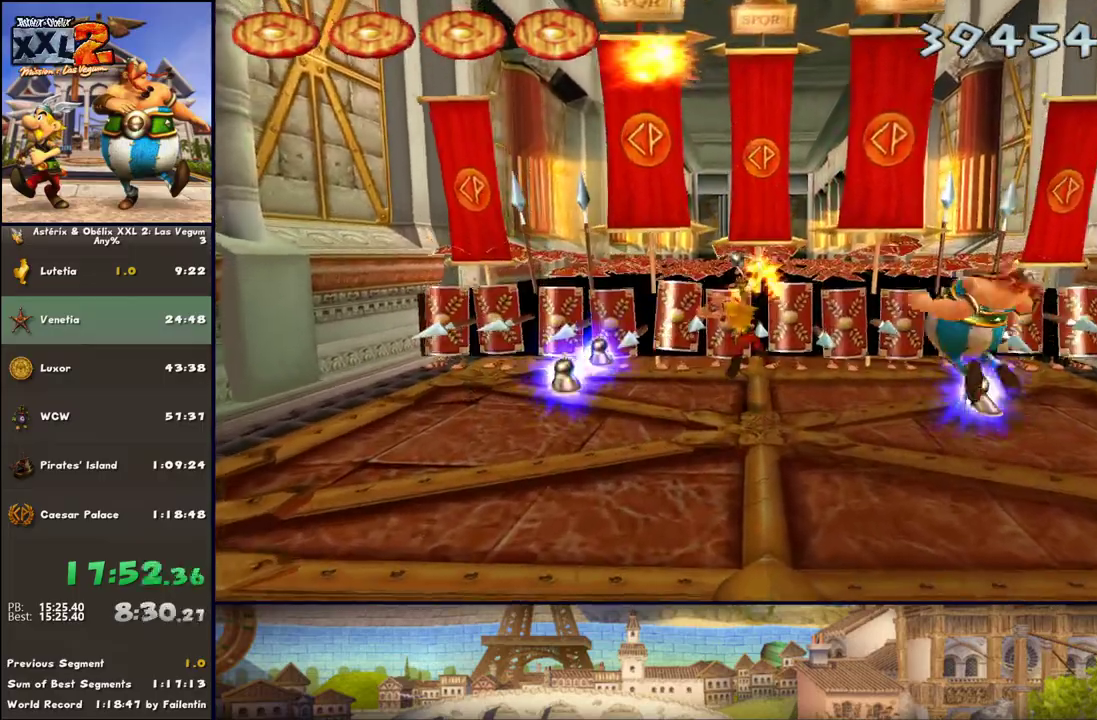
{"buttons": [], "left_stick": "up", "right_stick": "center", "events": [[67, "B", "up"], [67, "left_stick", "center"], [250, "left_stick", "up"], [300, "A", "down"], [433, "A", "up"]]}
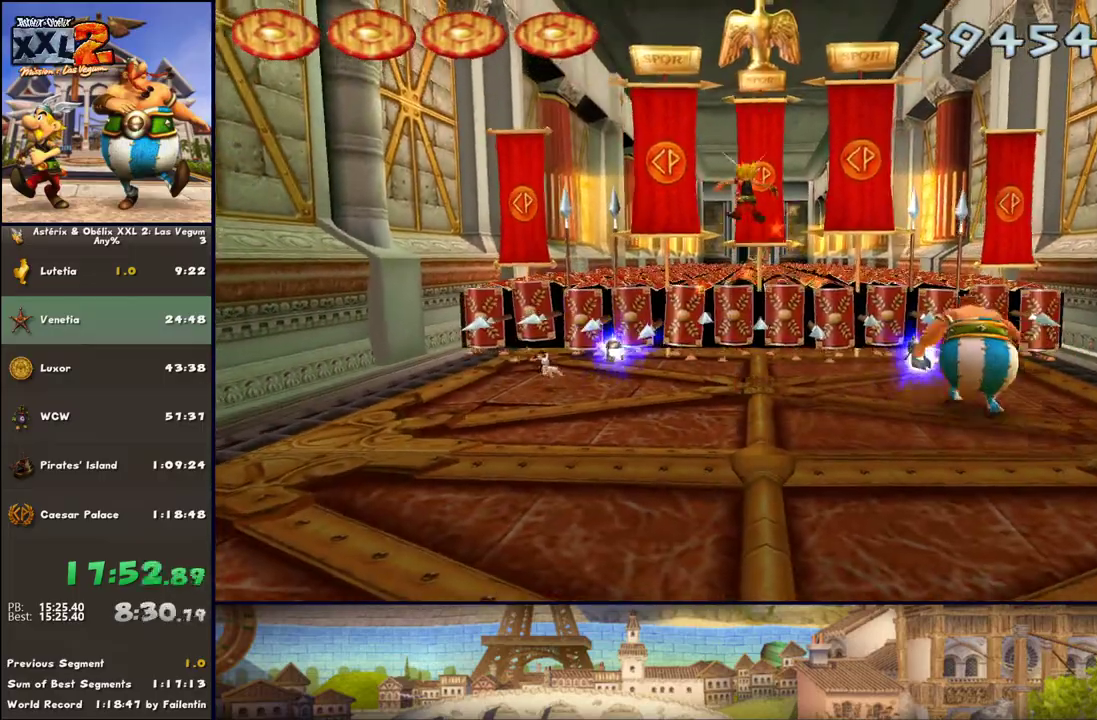
{"buttons": [], "left_stick": "center", "right_stick": "center", "events": [[183, "B", "down"], [367, "B", "up"], [367, "left_stick", "center"]]}
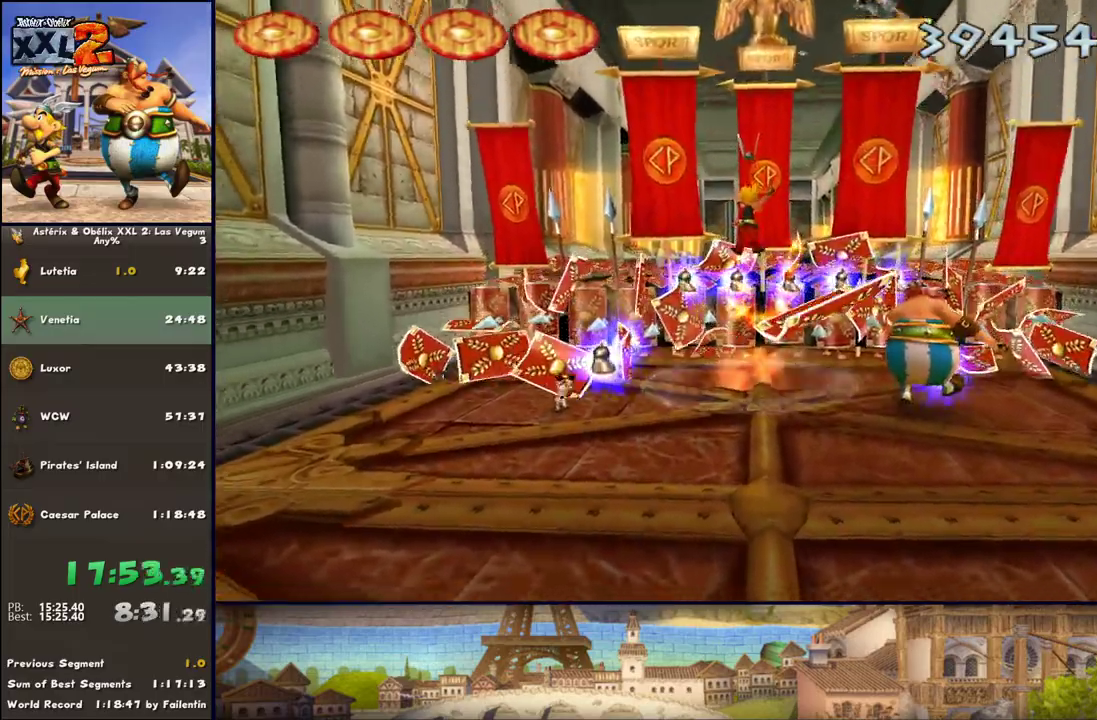
{"buttons": [], "left_stick": "center", "right_stick": "center", "events": []}
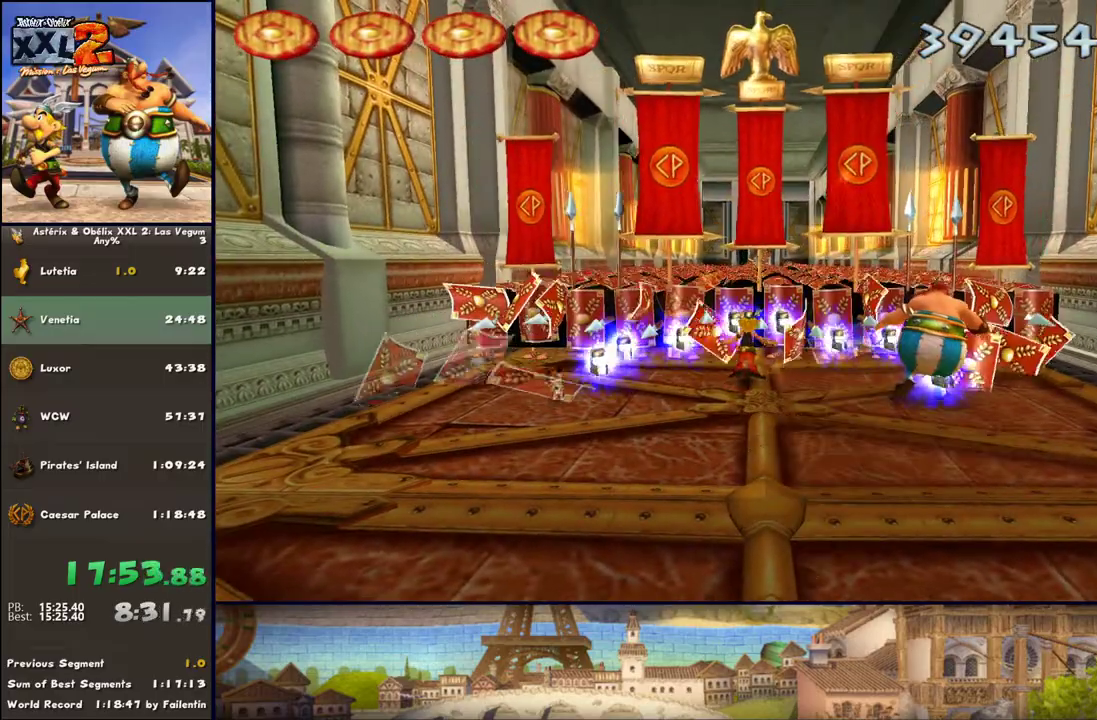
{"buttons": [], "left_stick": "center", "right_stick": "center", "events": []}
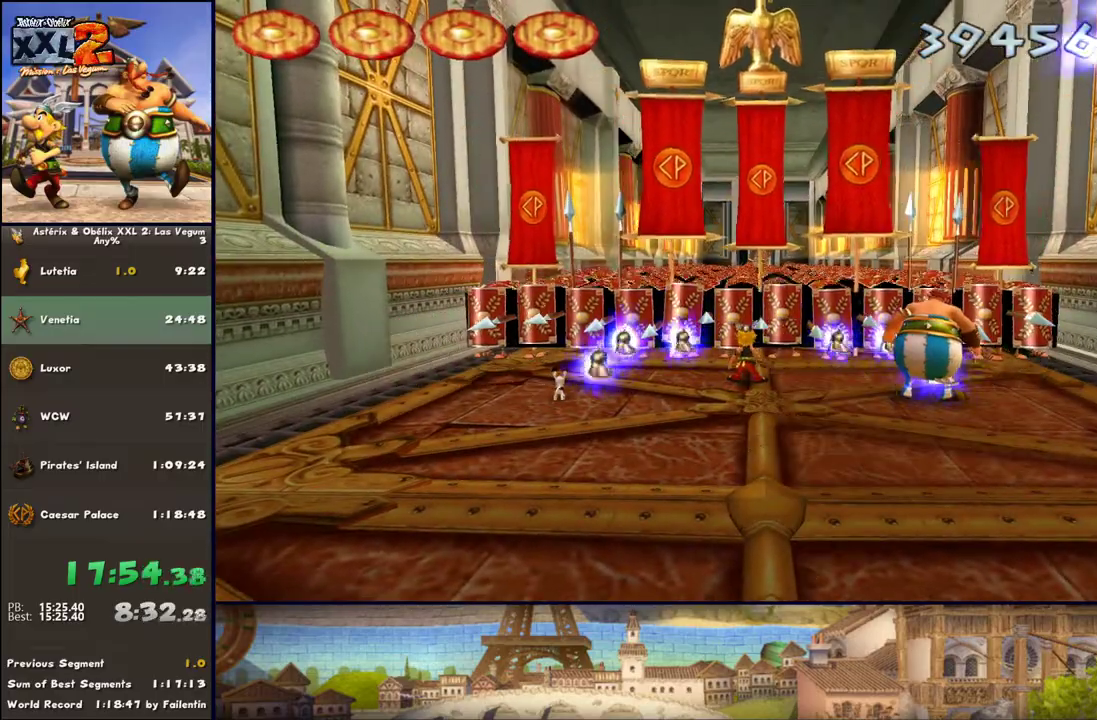
{"buttons": [], "left_stick": "center", "right_stick": "center", "events": []}
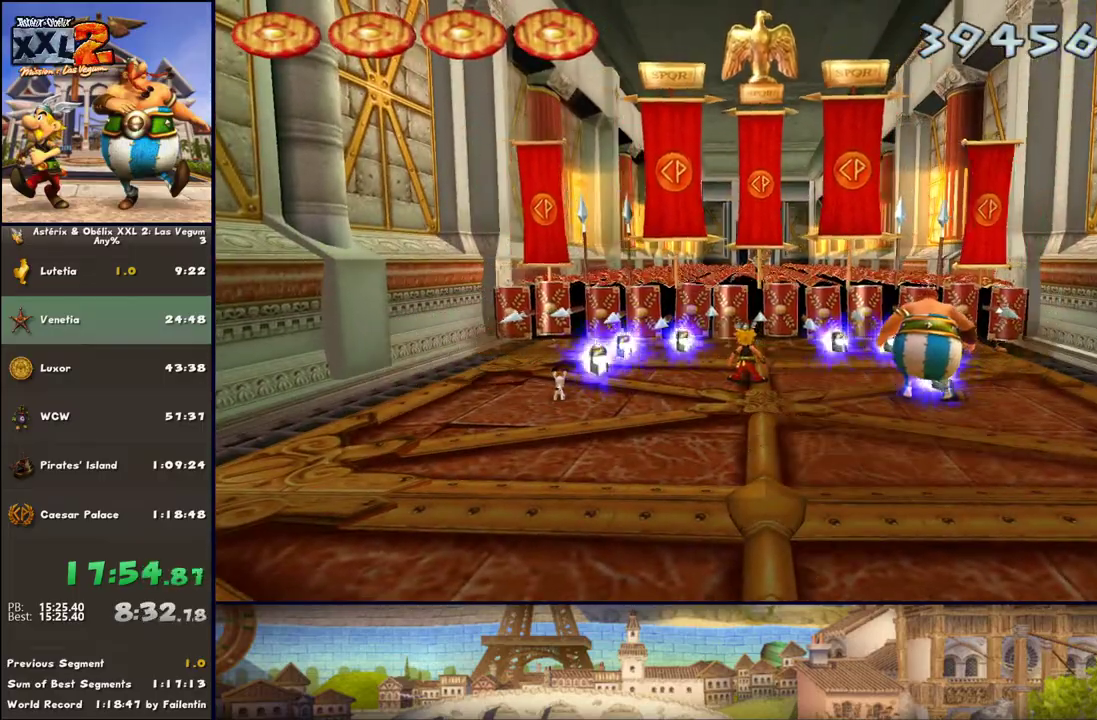
{"buttons": [], "left_stick": "center", "right_stick": "center", "events": [[17, "DPAD_LEFT", "down"], [167, "DPAD_LEFT", "up"]]}
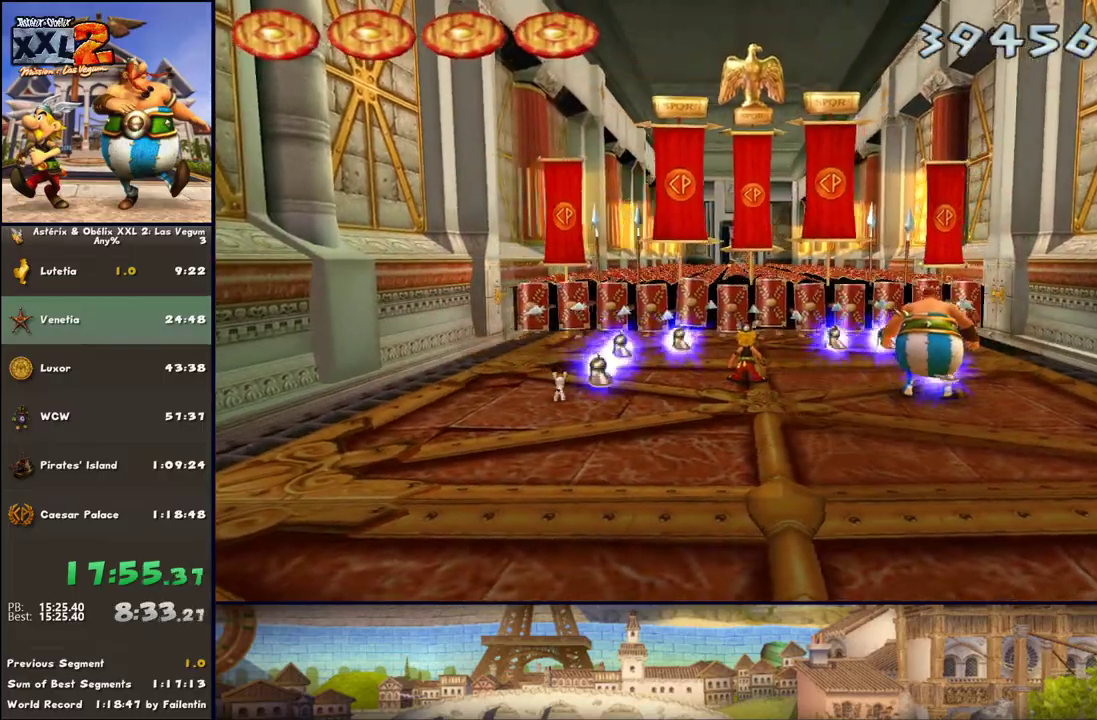
{"buttons": [], "left_stick": "up", "right_stick": "center", "events": [[100, "left_stick", "up"]]}
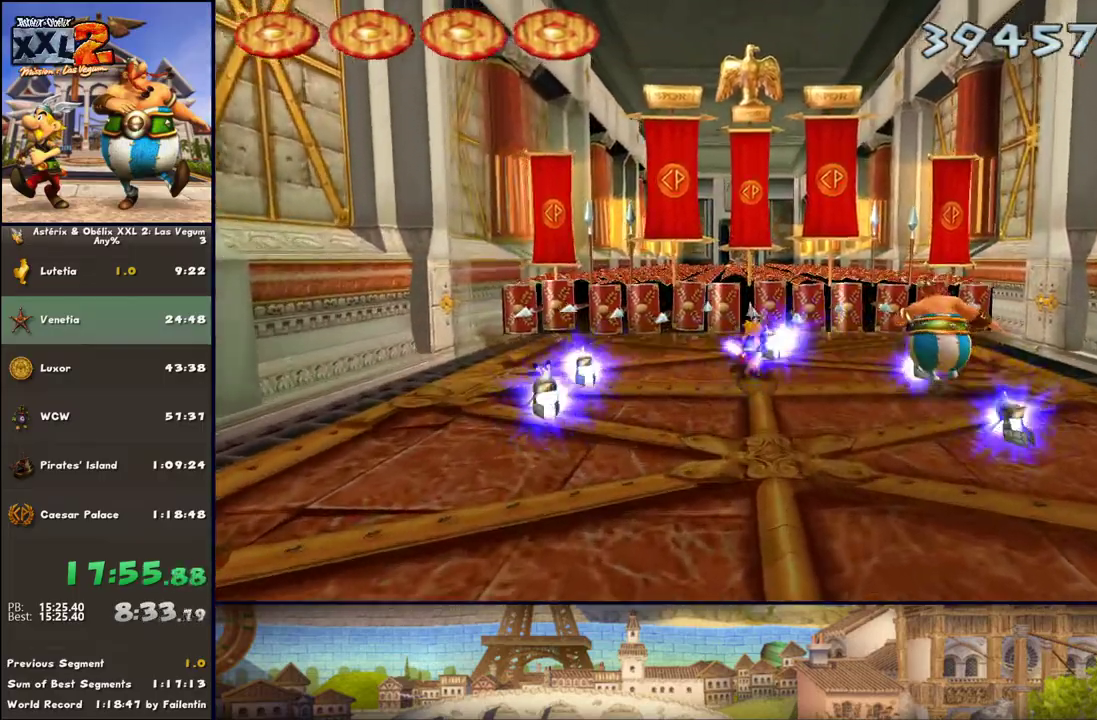
{"buttons": ["A"], "left_stick": "up", "right_stick": "center", "events": [[467, "A", "down"]]}
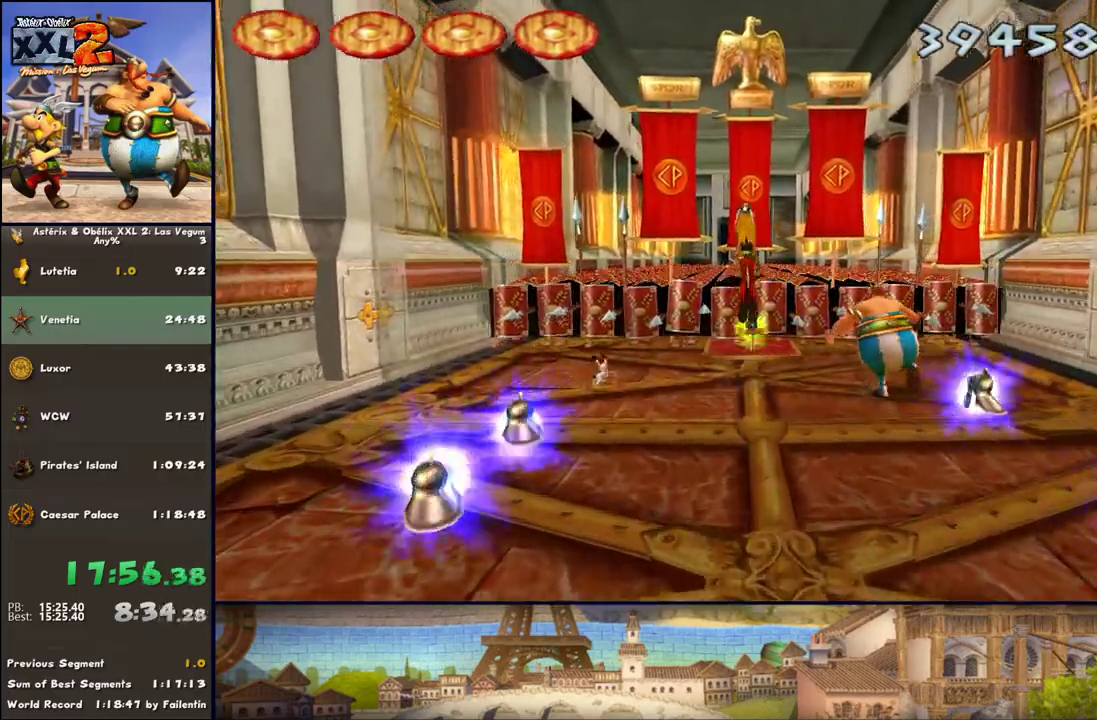
{"buttons": [], "left_stick": "up", "right_stick": "center", "events": [[33, "A", "up"], [217, "left_stick", "center"], [400, "left_stick", "up"]]}
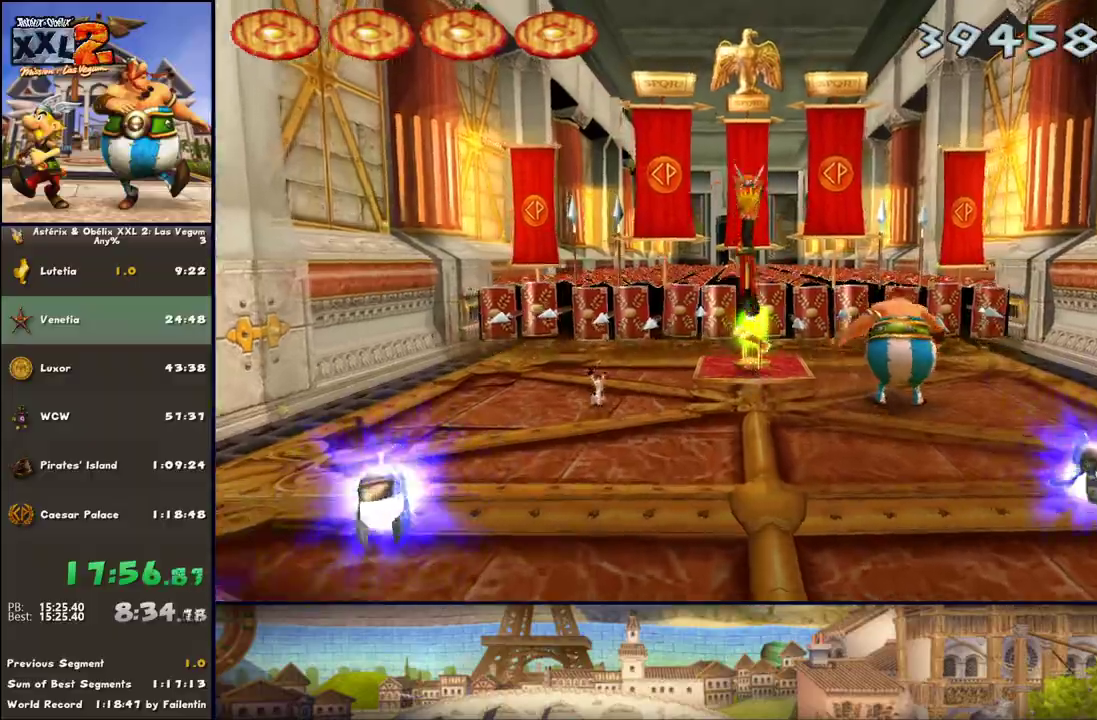
{"buttons": [], "left_stick": "center", "right_stick": "center", "events": [[150, "A", "down"], [150, "left_stick", "center"], [267, "A", "up"]]}
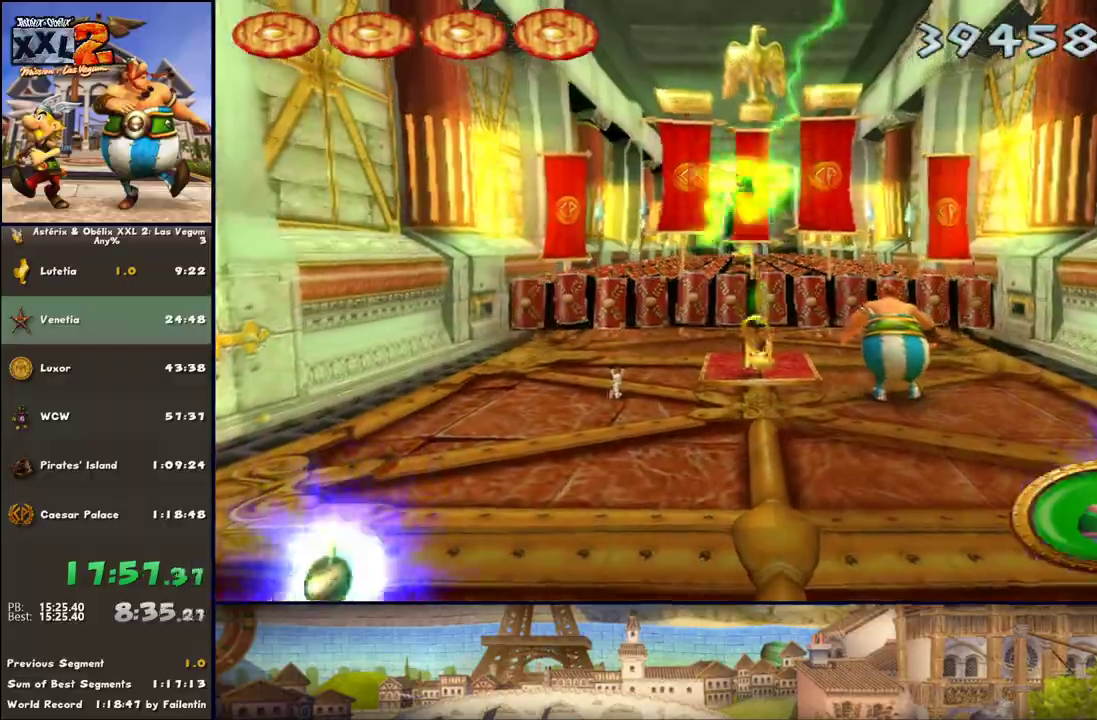
{"buttons": [], "left_stick": "up", "right_stick": "center", "events": [[67, "left_stick", "up"], [367, "X", "down"], [450, "X", "up"]]}
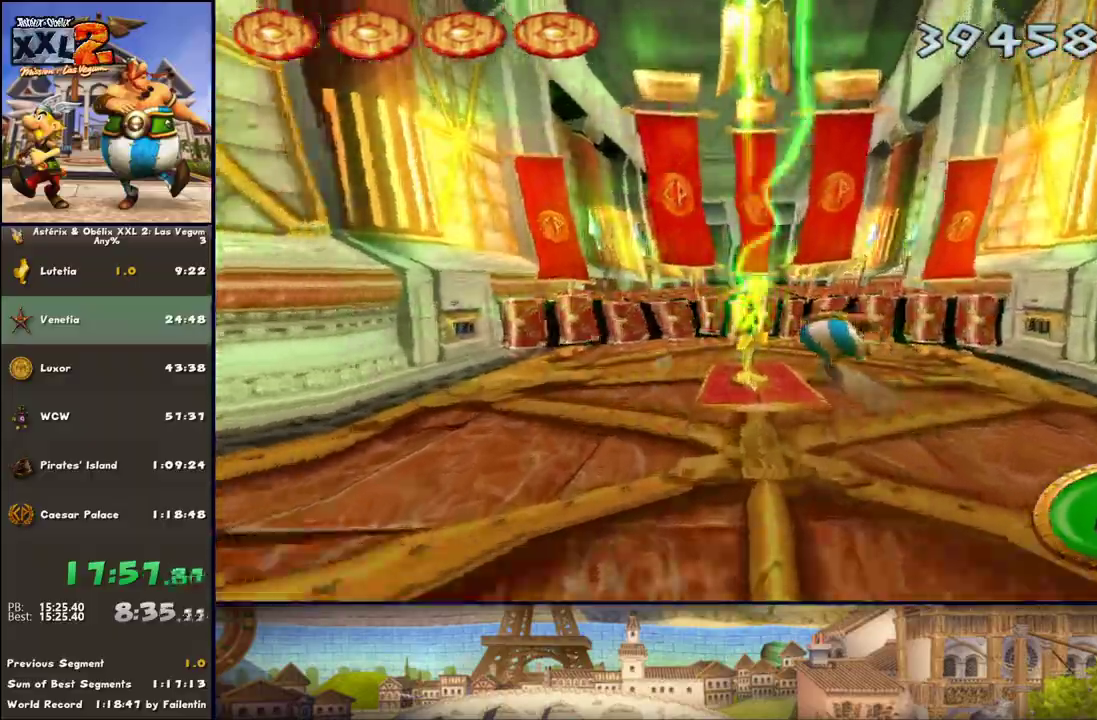
{"buttons": [], "left_stick": "up", "right_stick": "center", "events": [[17, "X", "down"], [83, "X", "up"], [200, "X", "down"], [267, "X", "up"], [317, "X", "down"], [383, "X", "up"]]}
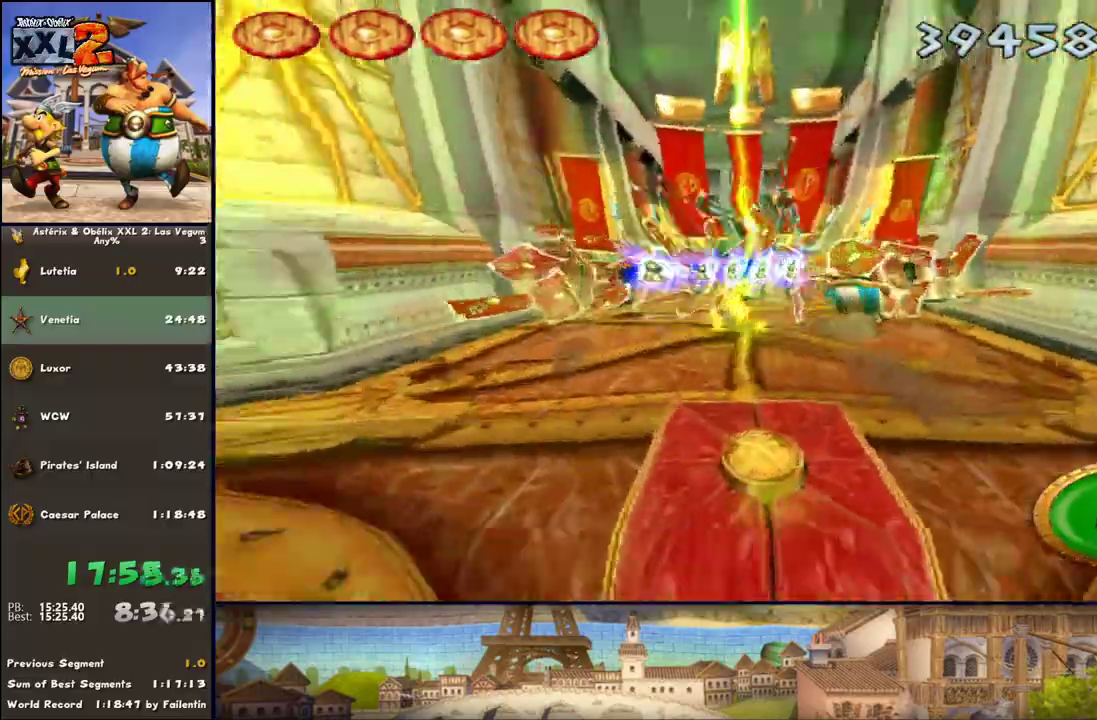
{"buttons": [], "left_stick": "up", "right_stick": "center", "events": [[83, "X", "down"], [133, "X", "up"], [200, "X", "down"], [267, "X", "up"], [317, "X", "down"], [383, "X", "up"]]}
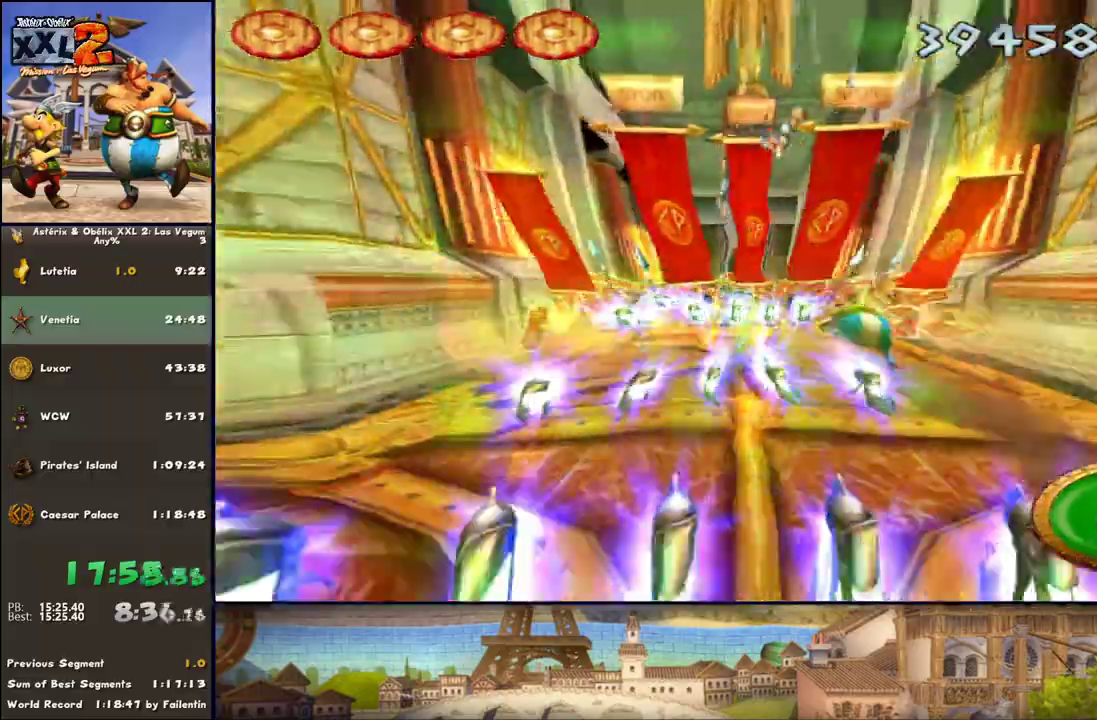
{"buttons": [], "left_stick": "up", "right_stick": "center", "events": [[67, "X", "down"], [133, "X", "up"], [200, "X", "down"], [383, "X", "up"], [450, "X", "down"], [500, "X", "up"]]}
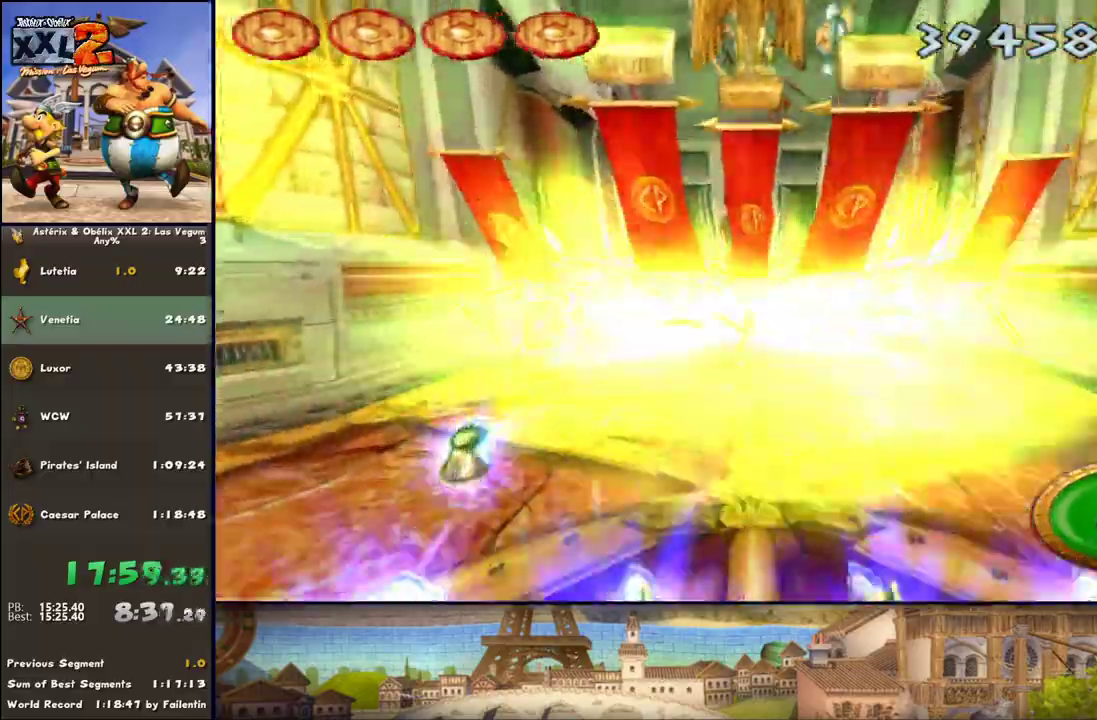
{"buttons": [], "left_stick": "up", "right_stick": "center", "events": [[67, "X", "down"], [133, "X", "up"], [250, "X", "down"], [317, "X", "up"], [383, "X", "down"], [433, "X", "up"]]}
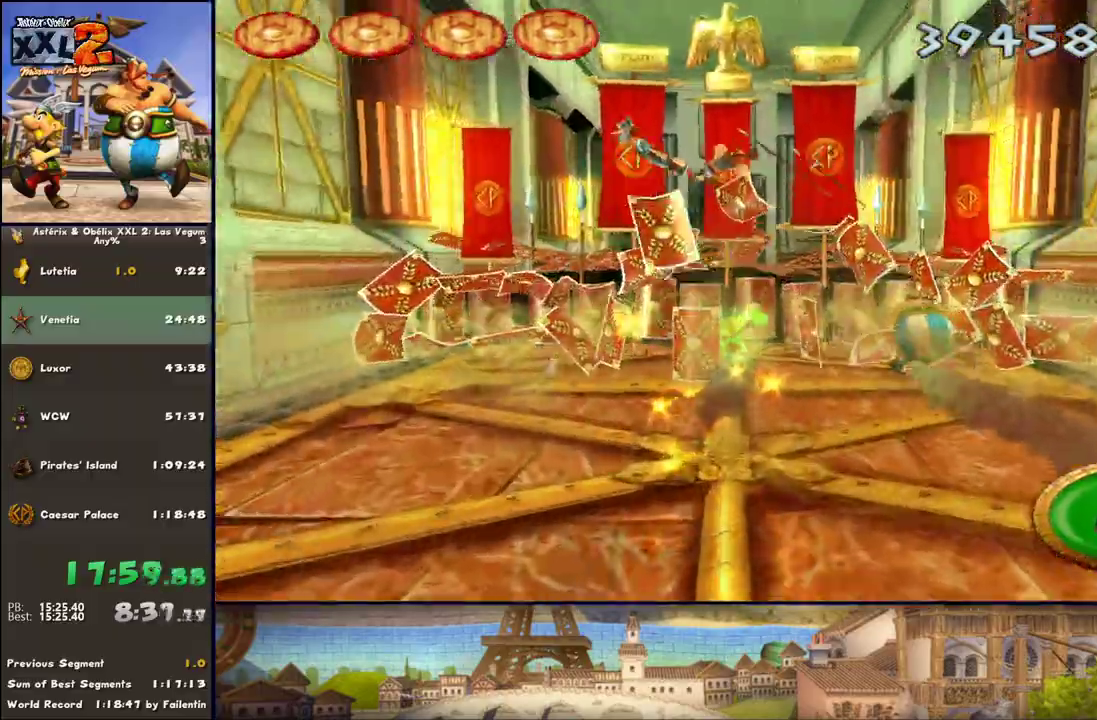
{"buttons": [], "left_stick": "up", "right_stick": "center", "events": [[67, "X", "down"], [117, "X", "up"], [183, "X", "down"], [250, "X", "up"], [317, "X", "down"], [367, "X", "up"]]}
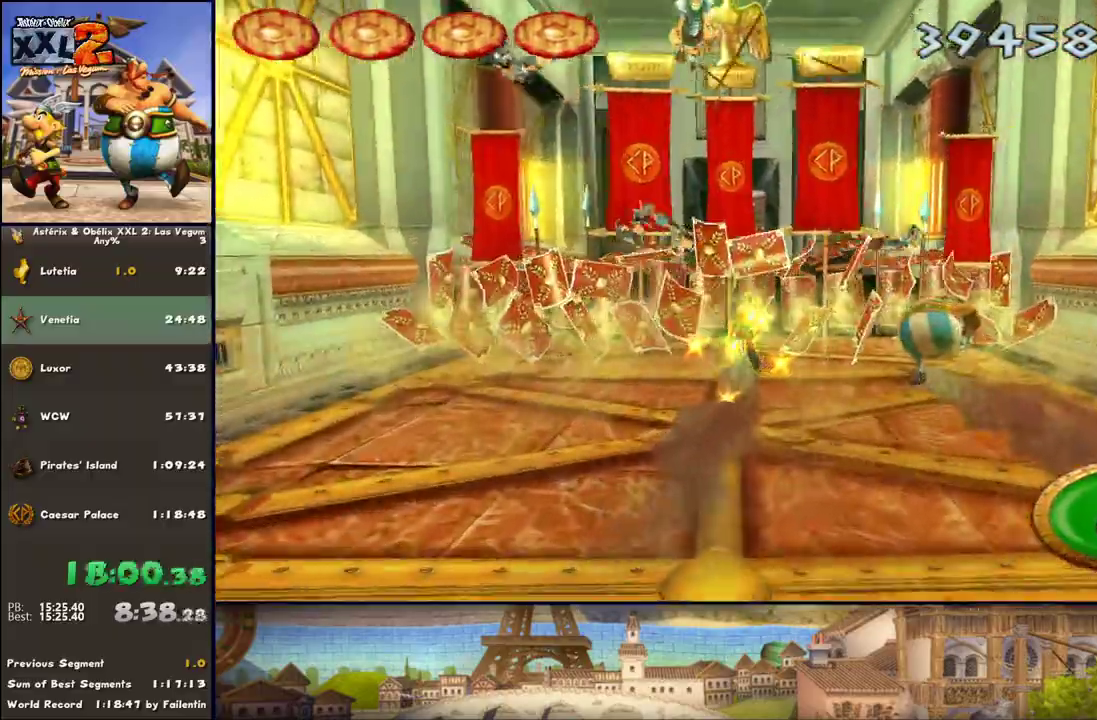
{"buttons": [], "left_stick": "up", "right_stick": "center", "events": [[50, "X", "down"], [183, "X", "up"], [250, "X", "down"], [300, "X", "up"], [367, "X", "down"], [433, "X", "up"]]}
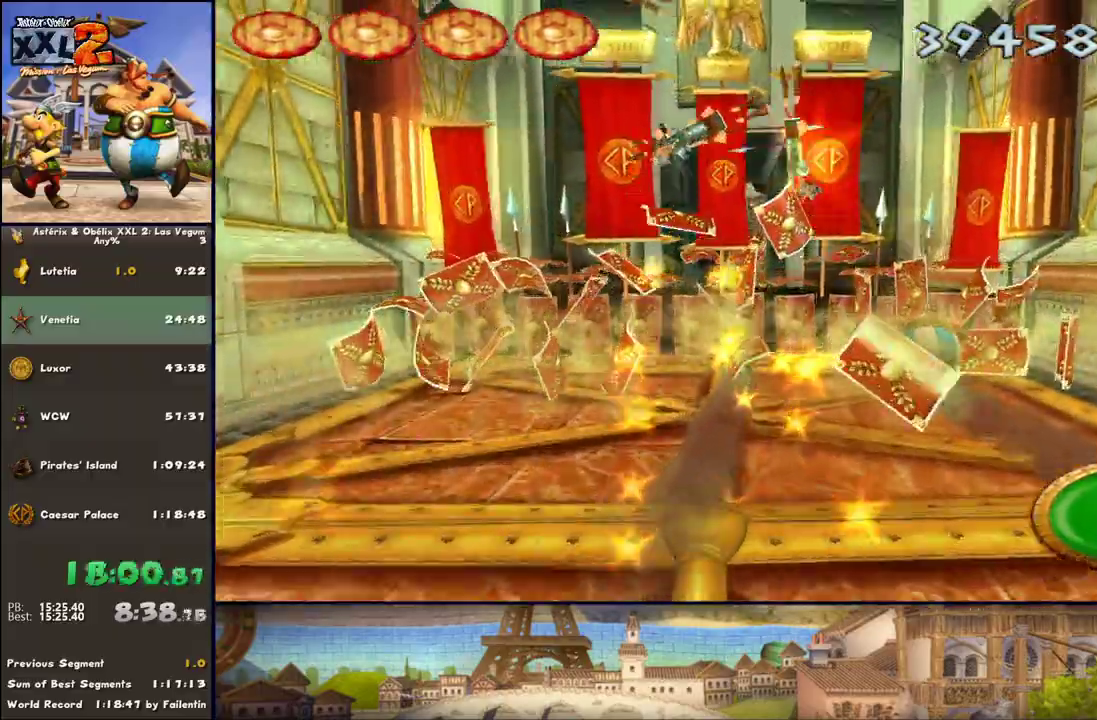
{"buttons": [], "left_stick": "up", "right_stick": "center", "events": [[283, "X", "down"], [367, "X", "up"]]}
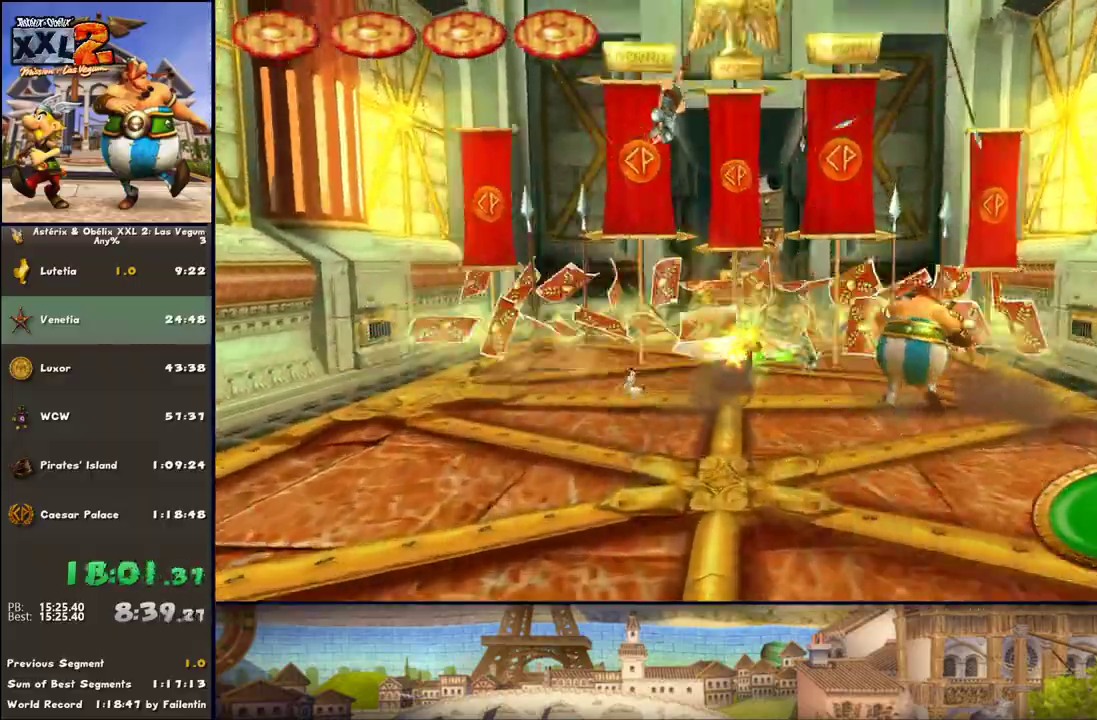
{"buttons": [], "left_stick": "up", "right_stick": "center", "events": []}
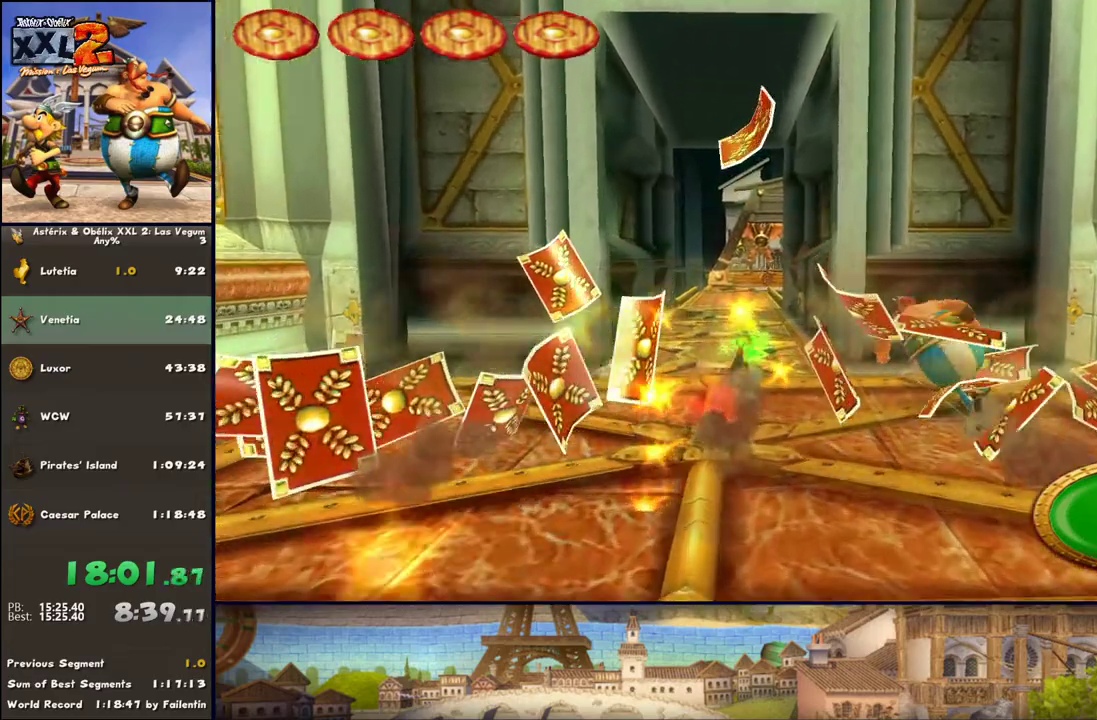
{"buttons": [], "left_stick": "up", "right_stick": "center", "events": []}
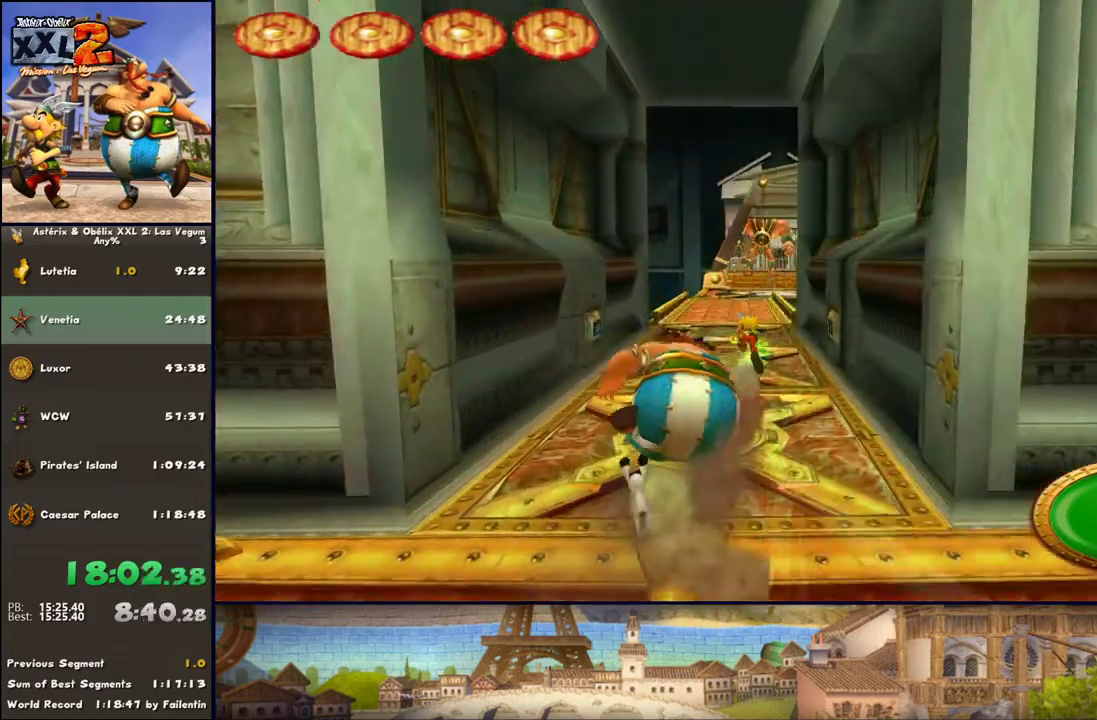
{"buttons": [], "left_stick": "up", "right_stick": "center", "events": []}
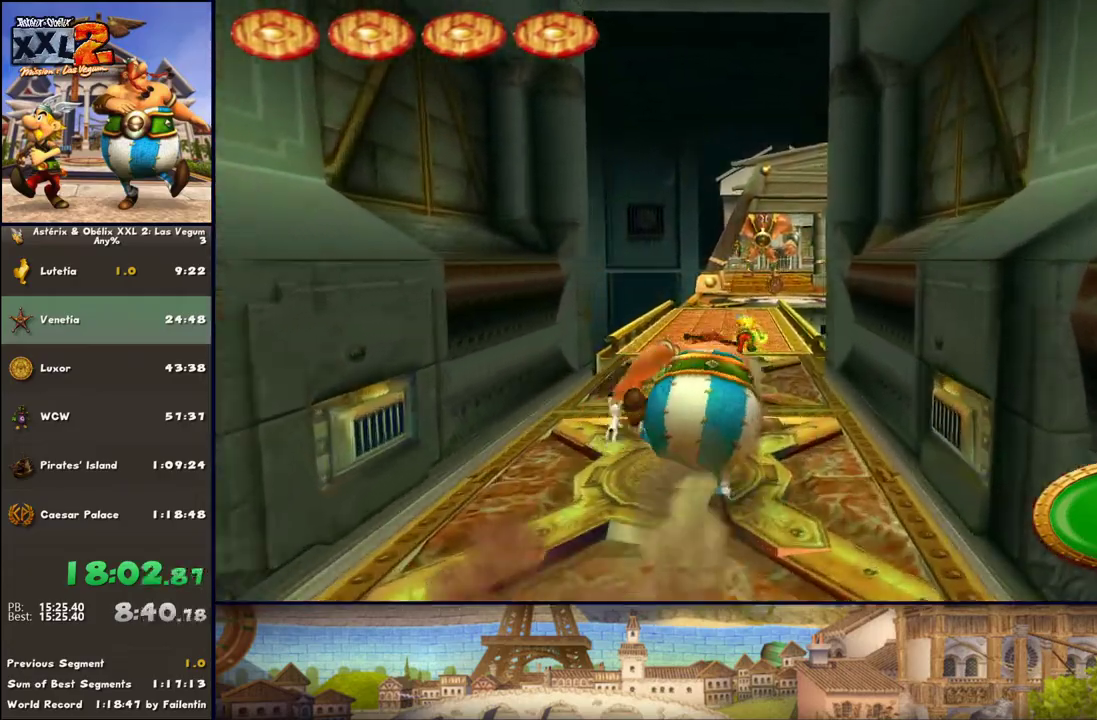
{"buttons": [], "left_stick": "up", "right_stick": "center", "events": []}
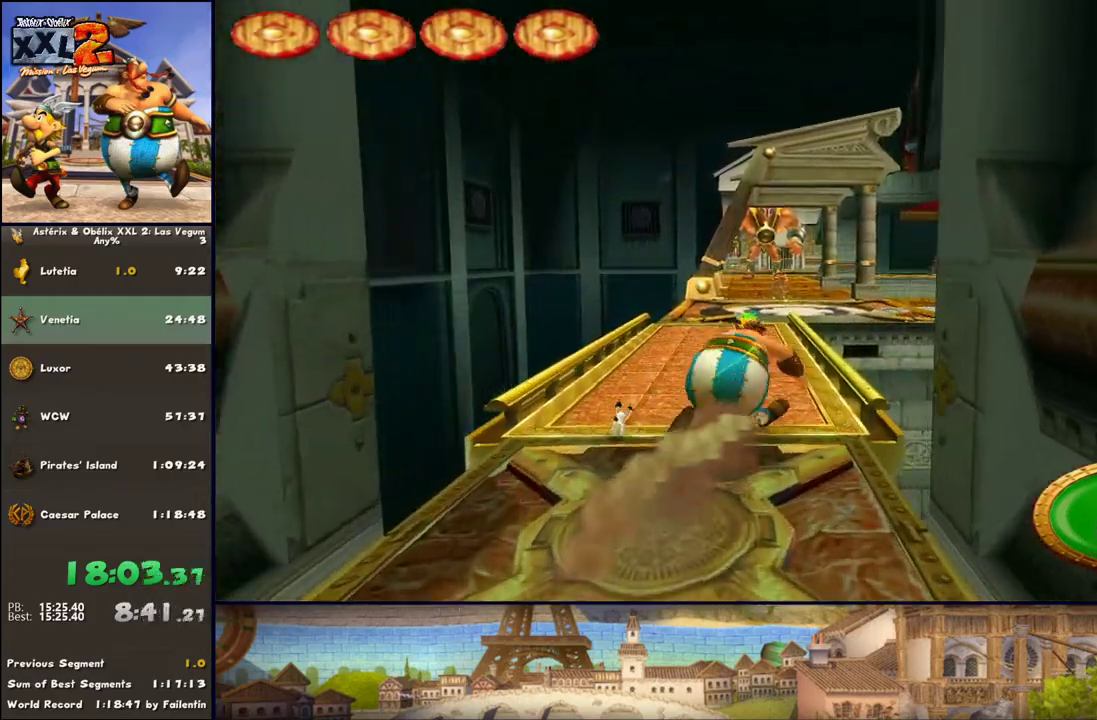
{"buttons": ["B"], "left_stick": "up", "right_stick": "center", "events": [[383, "B", "down"]]}
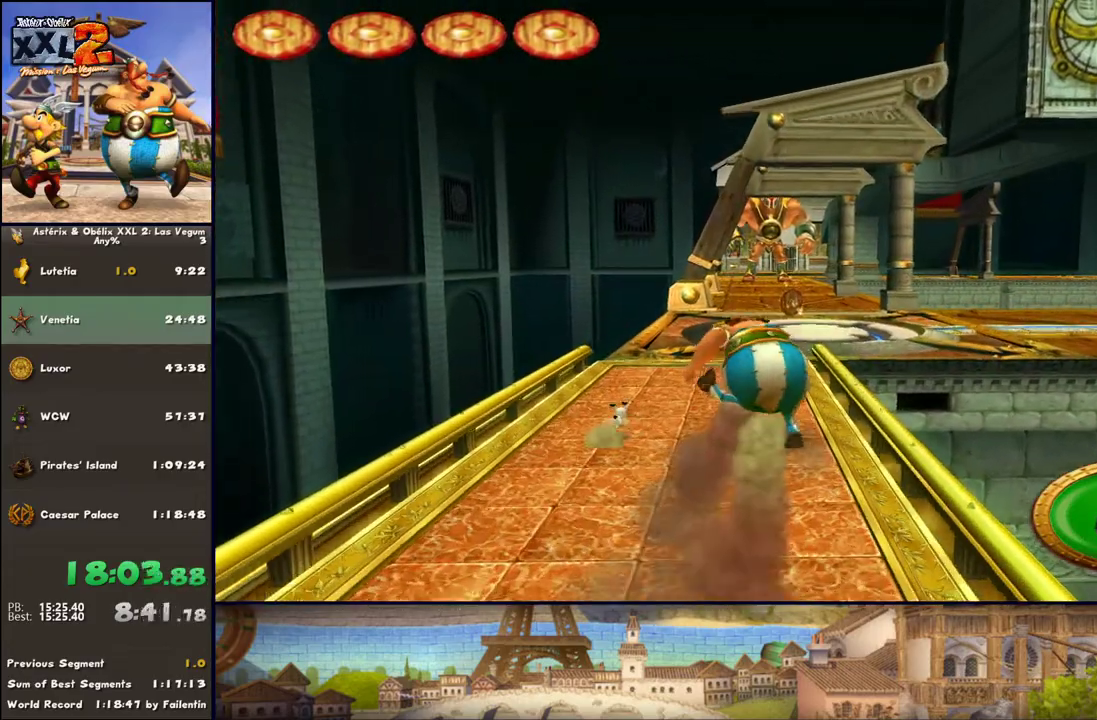
{"buttons": [], "left_stick": "center", "right_stick": "center", "events": [[33, "B", "up"], [317, "START", "down"], [400, "START", "up"], [400, "left_stick", "center"]]}
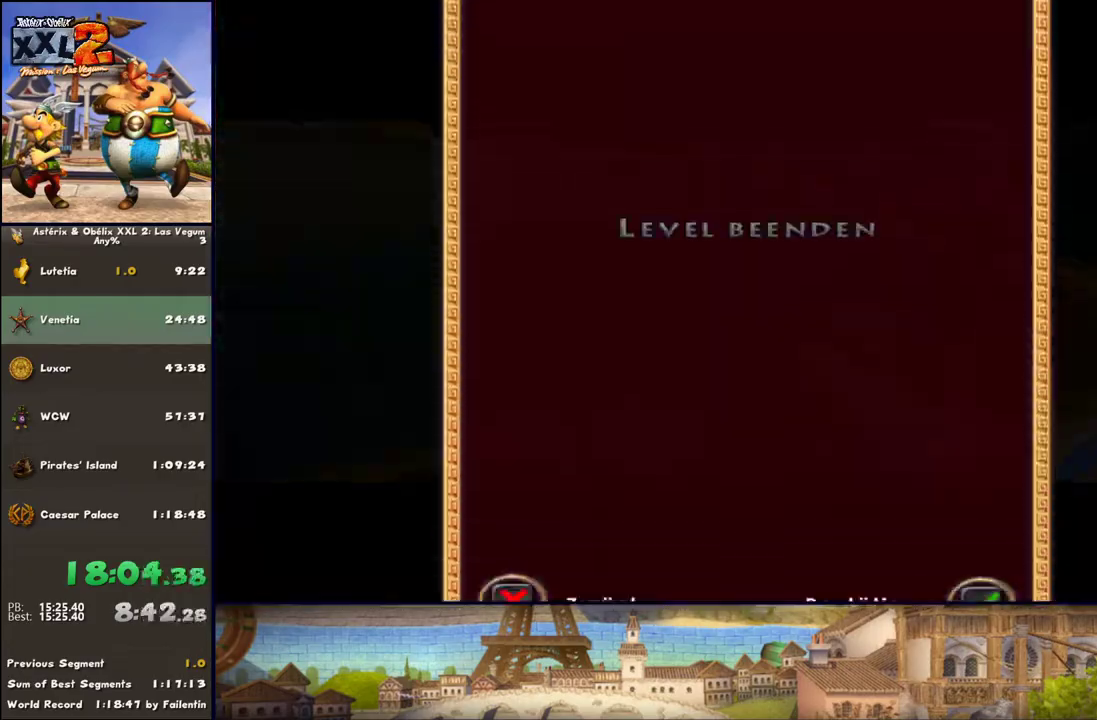
{"buttons": ["A"], "left_stick": "center", "right_stick": "center", "events": [[83, "DPAD_UP", "down"], [150, "A", "down"], [150, "DPAD_UP", "up"], [217, "A", "up"], [217, "DPAD_UP", "down"], [267, "A", "down"], [333, "DPAD_UP", "up"]]}
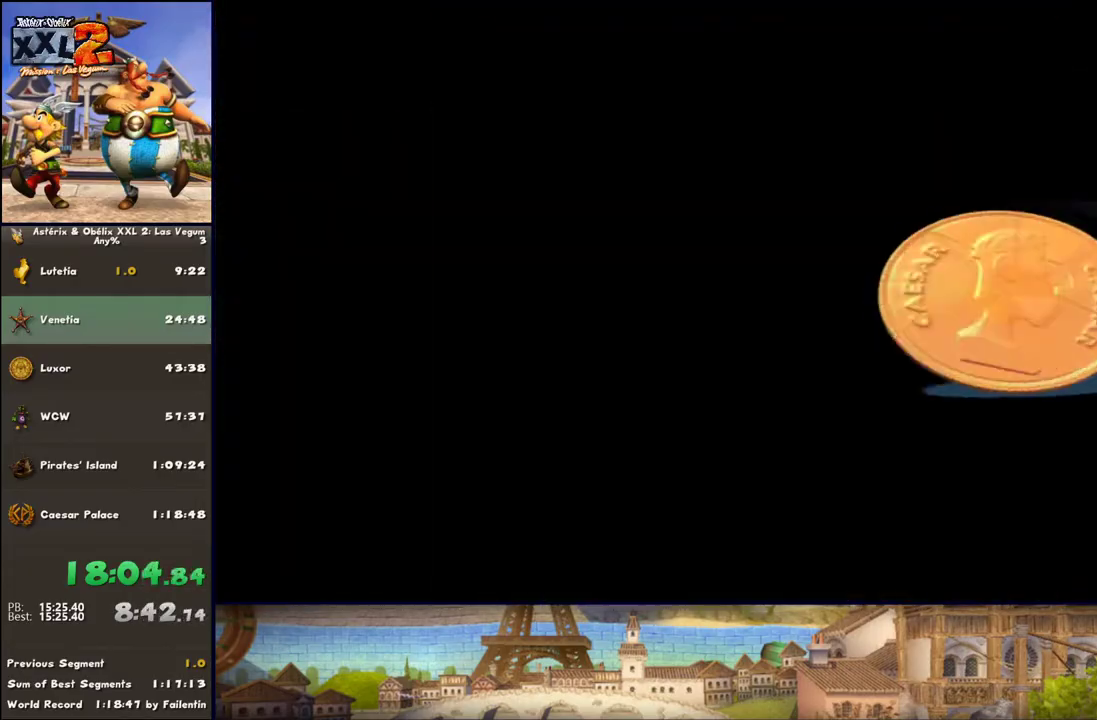
{"buttons": ["A"], "left_stick": "center", "right_stick": "center", "events": [[17, "A", "up"], [500, "A", "down"]]}
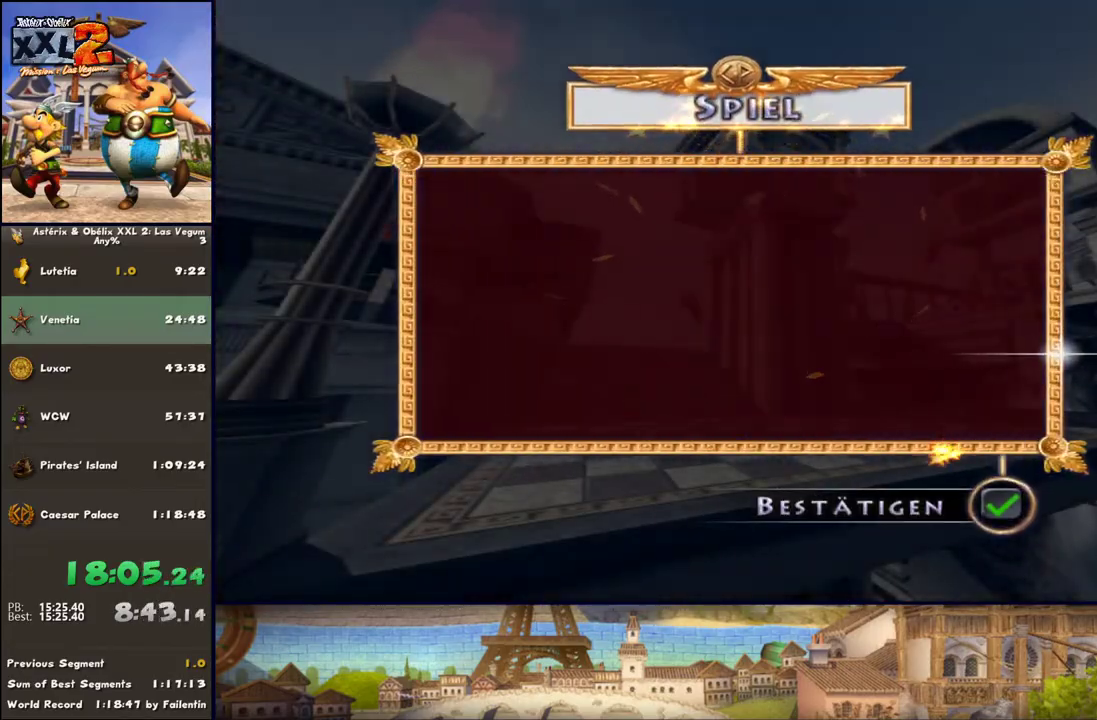
{"buttons": [], "left_stick": "center", "right_stick": "center", "events": [[67, "A", "up"]]}